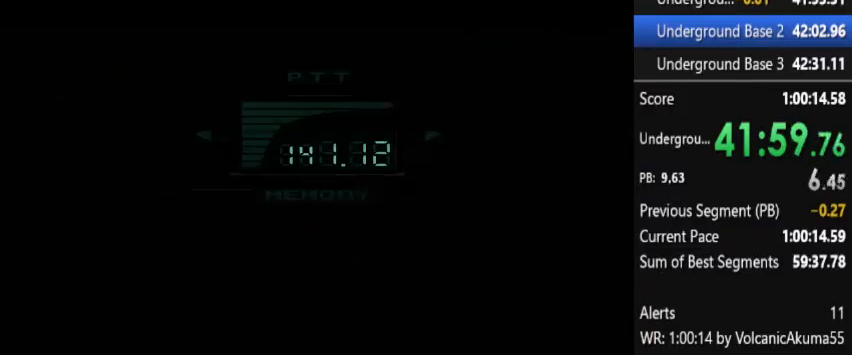
Gameplay with a controller (PlayStation layout); each line is a JSON object with the inputs held at the frame after it. "button_events" lists button changes between this image and that frame as [ms after this image, input, new state], when the widget could be followed in between (sticks are given only as held states). Not read: L1 L3 R3 keyboard_mouse.
{"buttons": ["DPAD_UP", "DPAD_LEFT"], "left_stick": "center", "right_stick": "center", "button_events": [[300, "DPAD_LEFT", "down"], [367, "DPAD_UP", "down"]]}
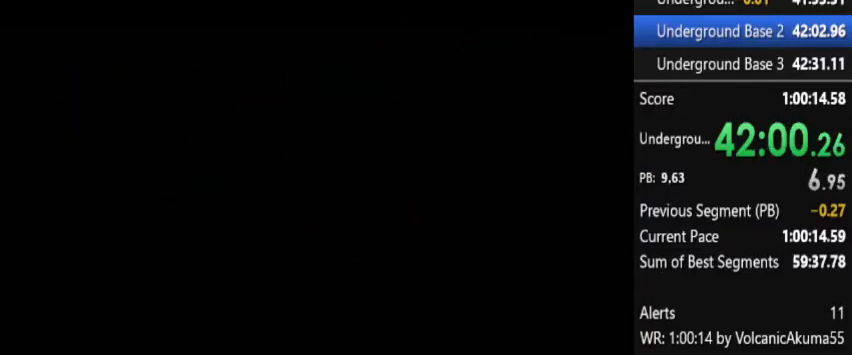
{"buttons": ["CIRCLE", "DPAD_LEFT"], "left_stick": "center", "right_stick": "center", "button_events": [[267, "DPAD_UP", "up"], [500, "CIRCLE", "down"]]}
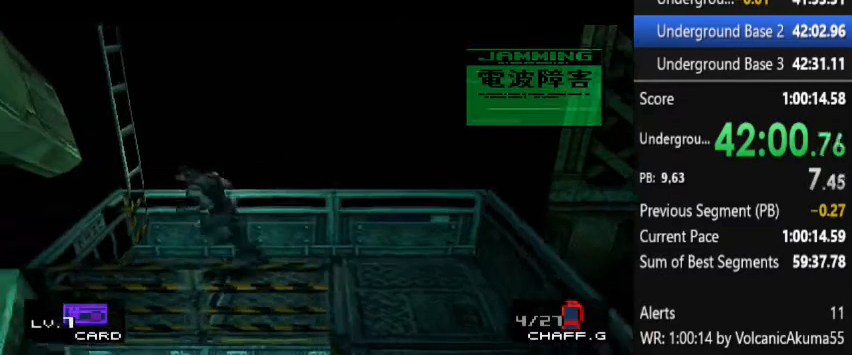
{"buttons": [], "left_stick": "center", "right_stick": "center", "button_events": [[200, "DPAD_LEFT", "up"], [233, "CIRCLE", "up"]]}
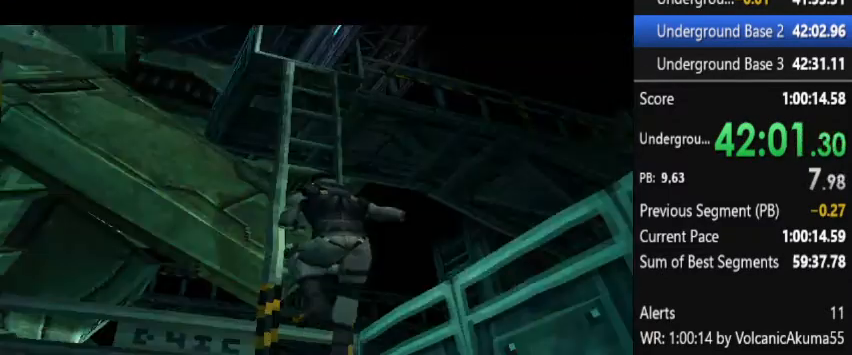
{"buttons": [], "left_stick": "center", "right_stick": "center", "button_events": []}
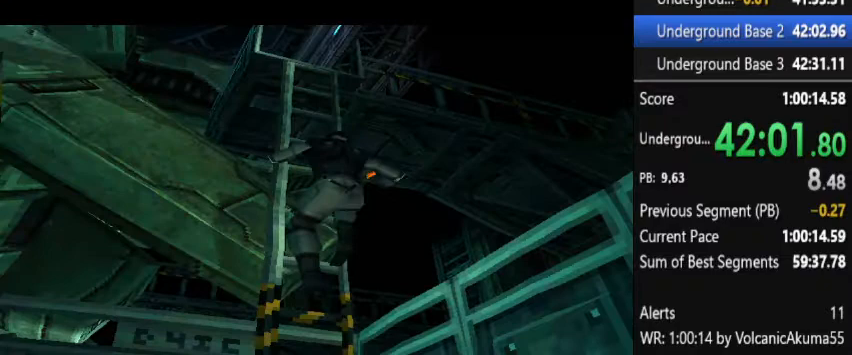
{"buttons": [], "left_stick": "center", "right_stick": "center", "button_events": []}
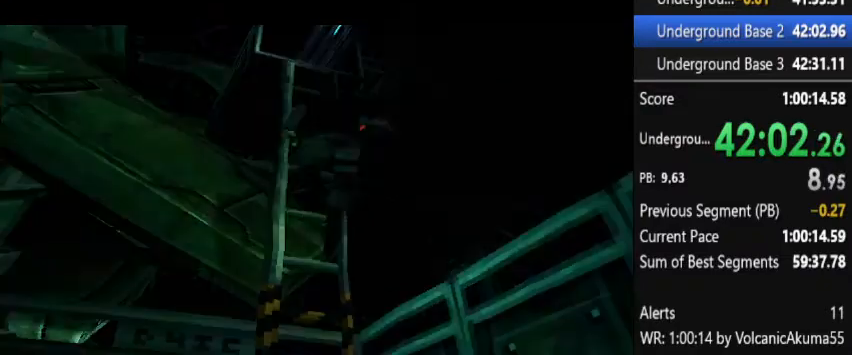
{"buttons": [], "left_stick": "center", "right_stick": "center", "button_events": []}
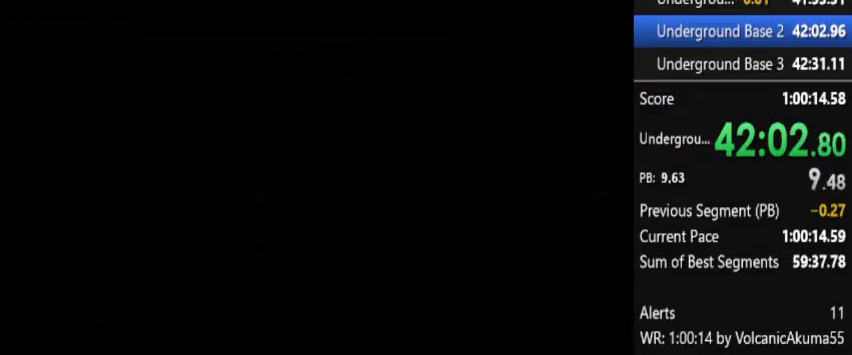
{"buttons": [], "left_stick": "center", "right_stick": "center", "button_events": []}
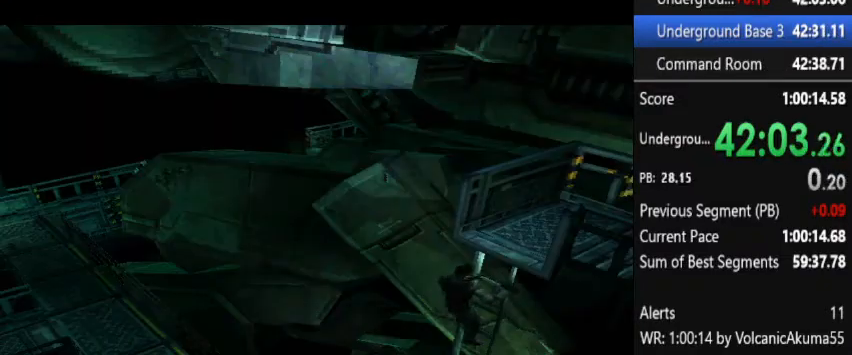
{"buttons": [], "left_stick": "center", "right_stick": "center", "button_events": []}
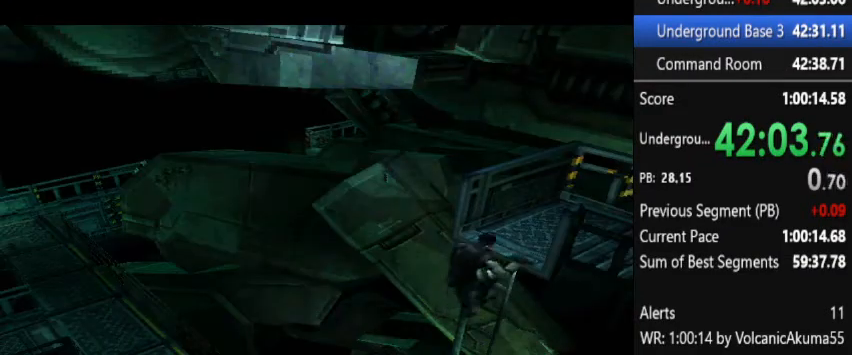
{"buttons": [], "left_stick": "center", "right_stick": "center", "button_events": []}
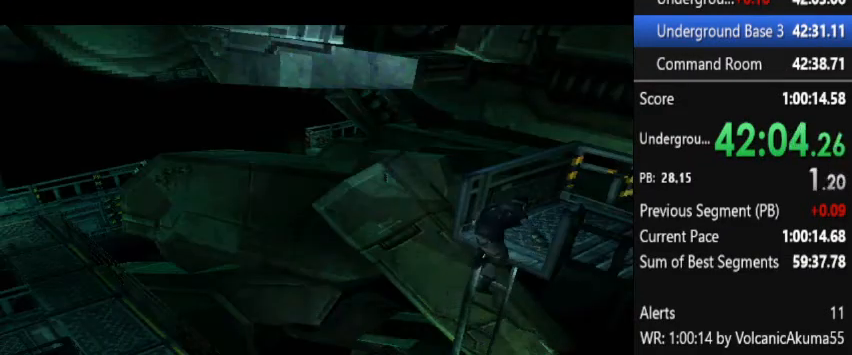
{"buttons": ["DPAD_UP"], "left_stick": "center", "right_stick": "center", "button_events": [[67, "DPAD_UP", "down"]]}
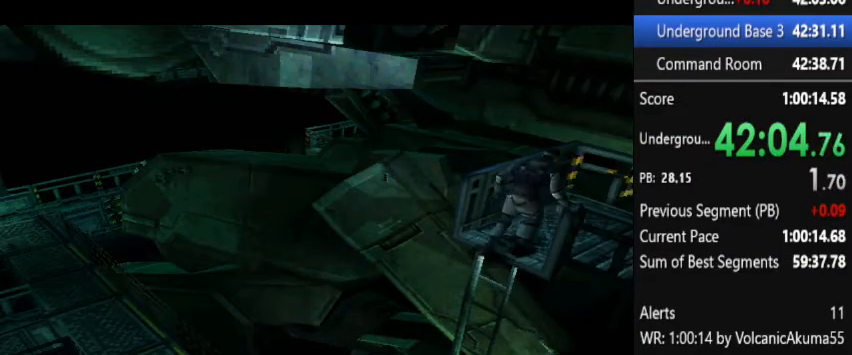
{"buttons": ["DPAD_UP", "DPAD_LEFT"], "left_stick": "center", "right_stick": "center", "button_events": [[500, "DPAD_LEFT", "down"]]}
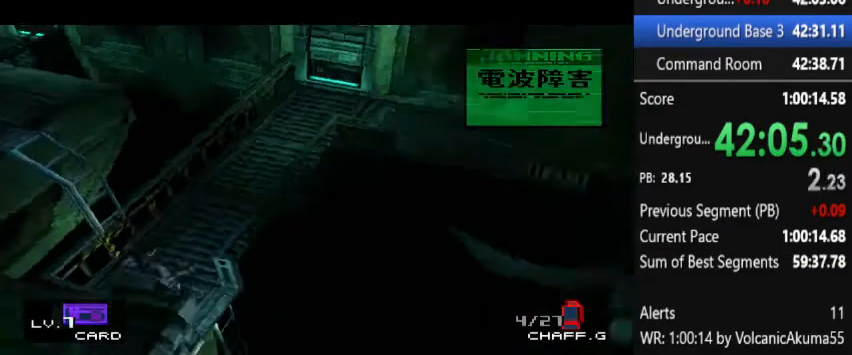
{"buttons": [], "left_stick": "center", "right_stick": "center", "button_events": [[100, "DPAD_UP", "up"], [300, "DPAD_LEFT", "up"], [333, "CIRCLE", "down"], [400, "CIRCLE", "up"]]}
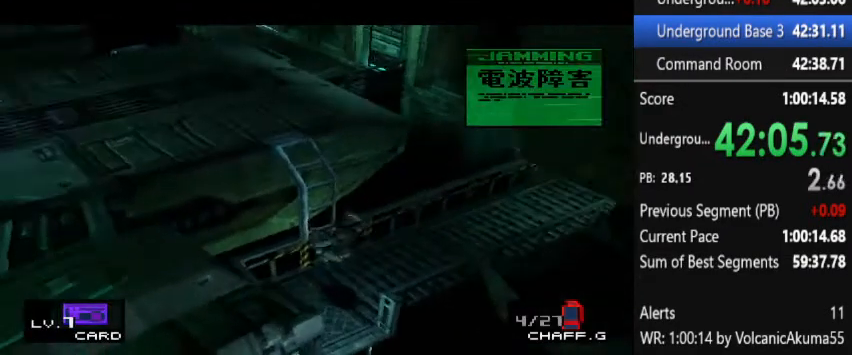
{"buttons": [], "left_stick": "center", "right_stick": "center", "button_events": []}
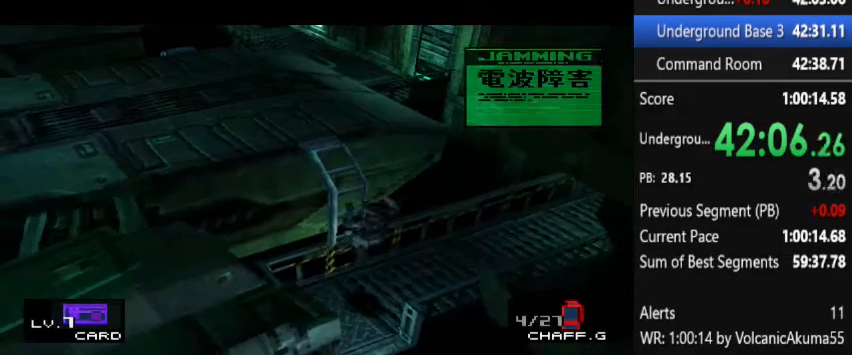
{"buttons": [], "left_stick": "center", "right_stick": "center", "button_events": []}
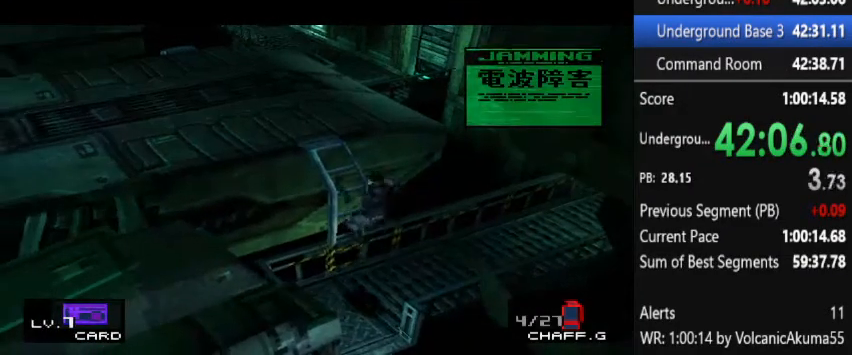
{"buttons": [], "left_stick": "center", "right_stick": "center", "button_events": []}
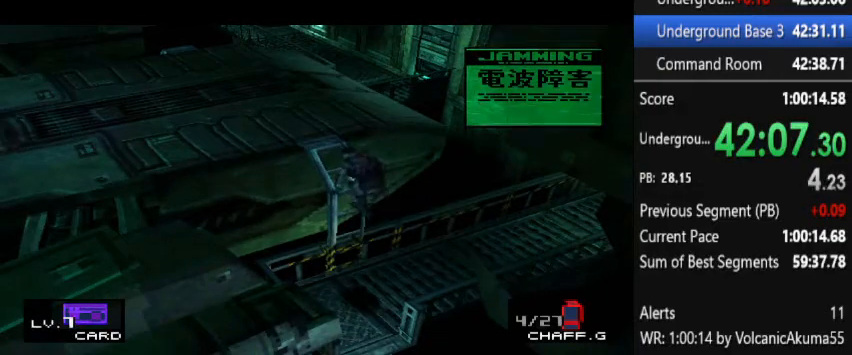
{"buttons": [], "left_stick": "center", "right_stick": "center", "button_events": []}
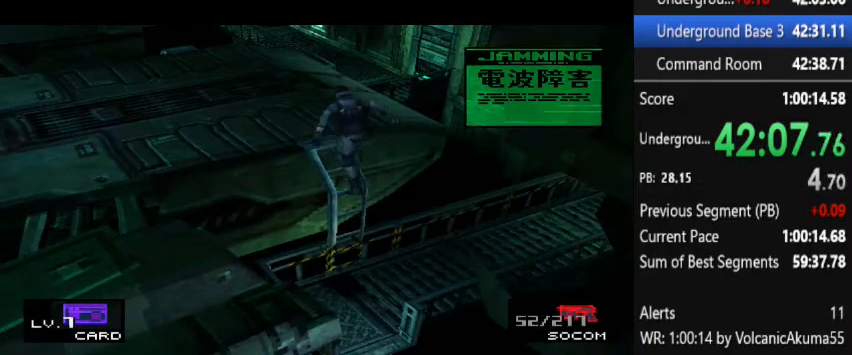
{"buttons": ["DPAD_LEFT"], "left_stick": "center", "right_stick": "center", "button_events": [[167, "DPAD_LEFT", "down"]]}
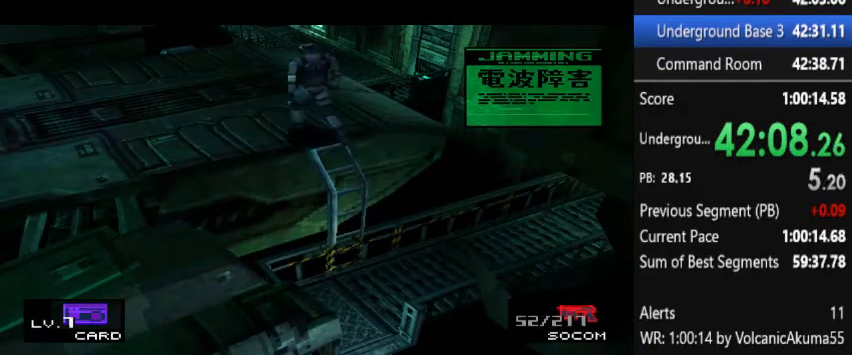
{"buttons": ["DPAD_LEFT"], "left_stick": "center", "right_stick": "center", "button_events": []}
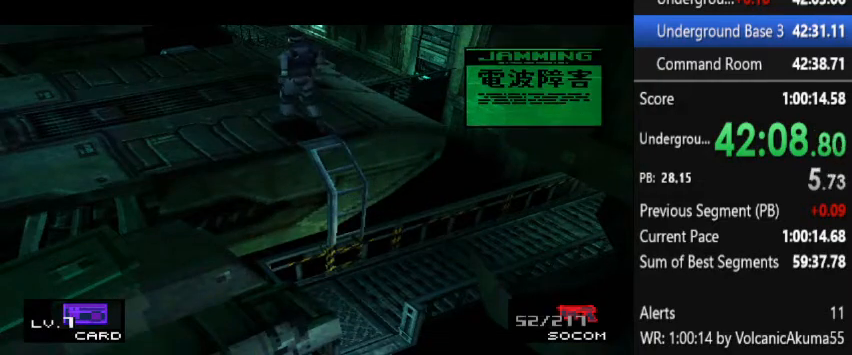
{"buttons": ["DPAD_LEFT"], "left_stick": "center", "right_stick": "center", "button_events": []}
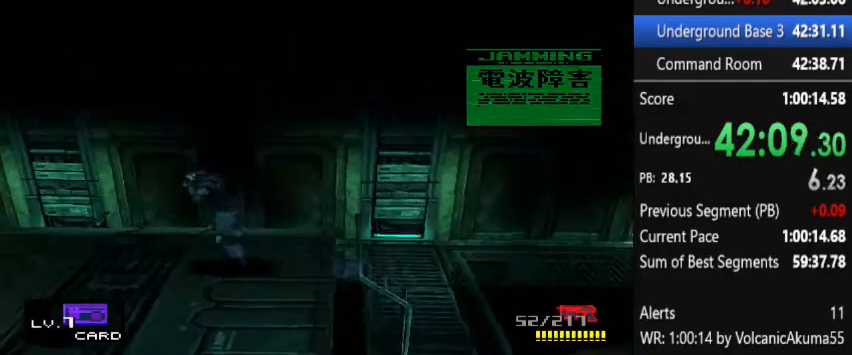
{"buttons": ["DPAD_LEFT"], "left_stick": "center", "right_stick": "center", "button_events": []}
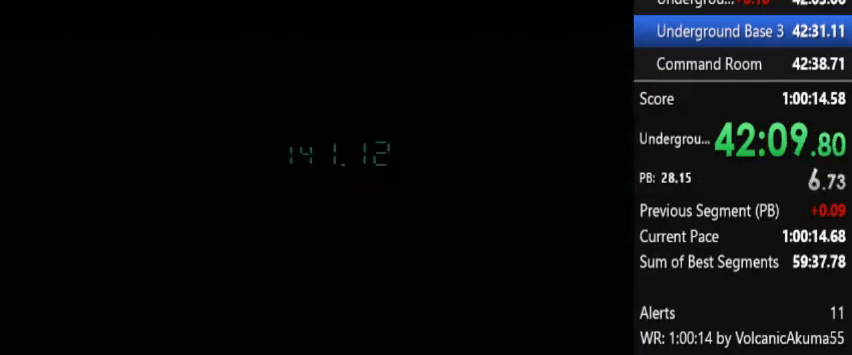
{"buttons": [], "left_stick": "center", "right_stick": "center", "button_events": [[267, "DPAD_LEFT", "up"]]}
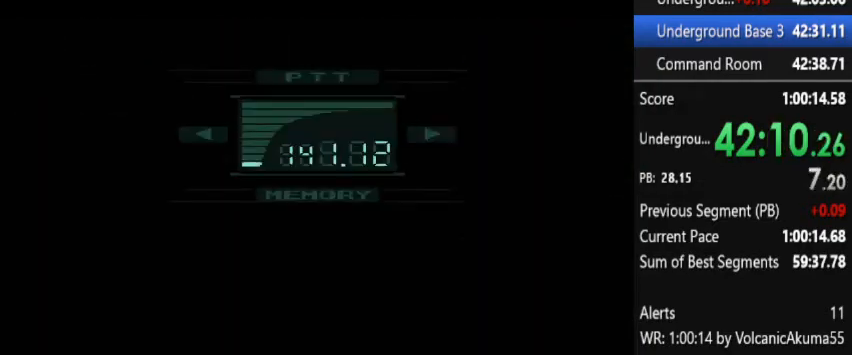
{"buttons": [], "left_stick": "center", "right_stick": "center", "button_events": []}
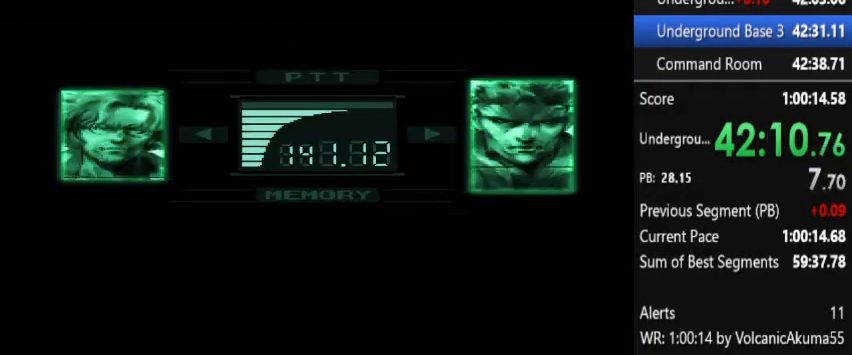
{"buttons": [], "left_stick": "center", "right_stick": "center", "button_events": []}
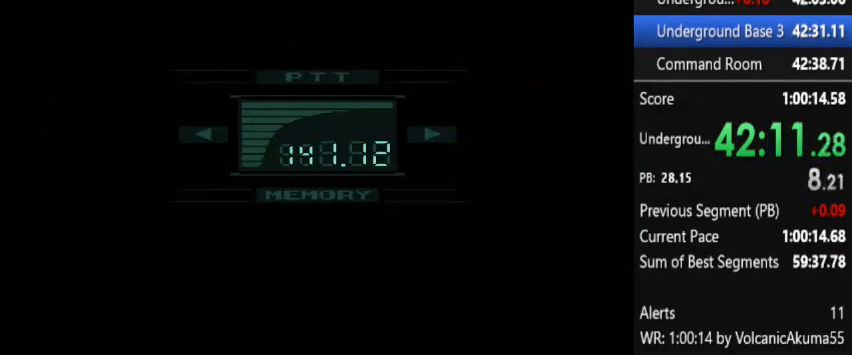
{"buttons": ["DPAD_LEFT"], "left_stick": "center", "right_stick": "center", "button_events": [[167, "DPAD_LEFT", "down"]]}